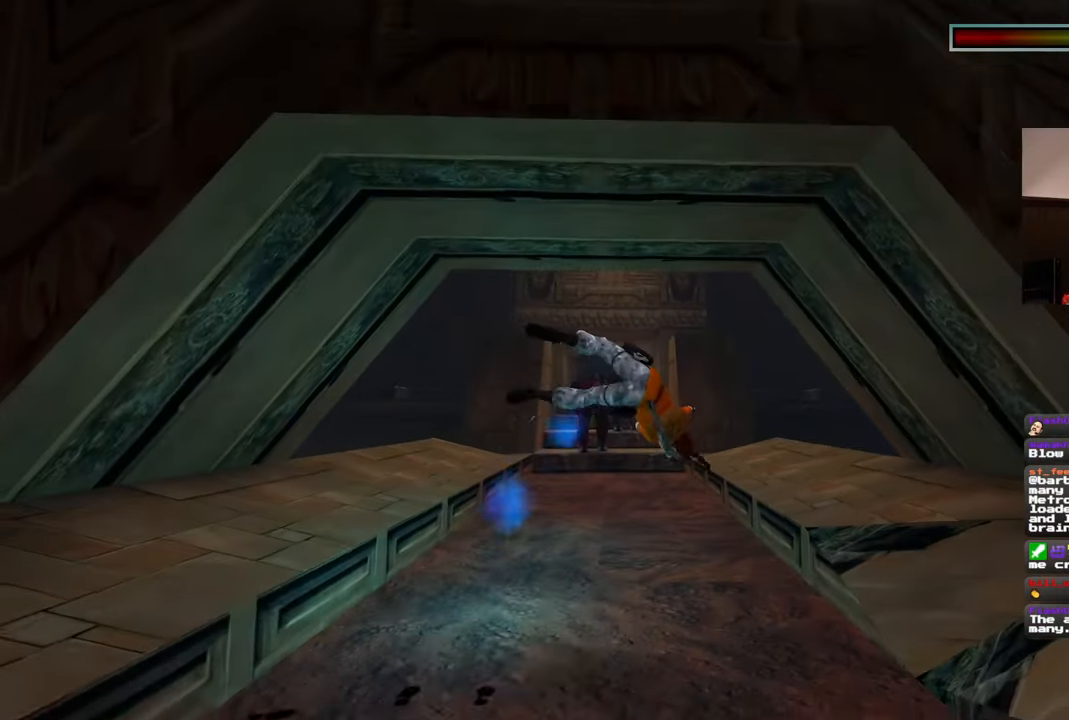
Gameplay with a controller (PlayStation layout); each line is a JSON object with the inputs held at the frame after it. "events" lists button and stick changes between this image and that frame as [ms after this image, input, new state], when the widget could be followed in between. Not read: L1 L3 R2 R3 SQUARE START.
{"buttons": [], "left_stick": "center", "right_stick": "center", "events": []}
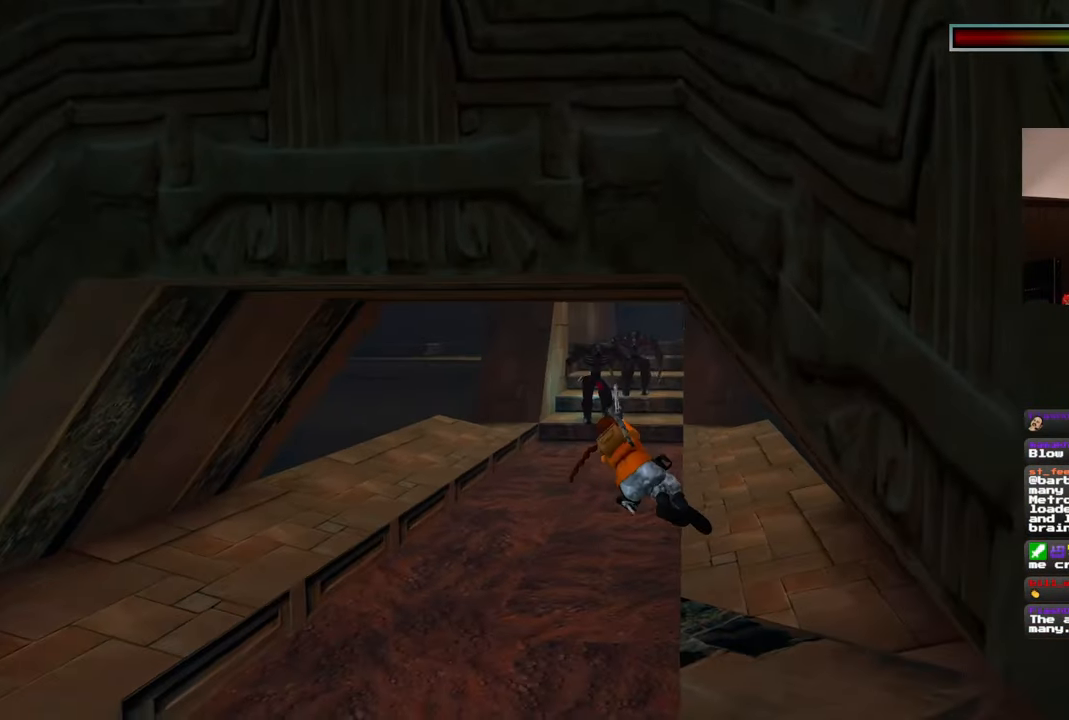
{"buttons": [], "left_stick": "left", "right_stick": "center", "events": [[483, "left_stick", "left"]]}
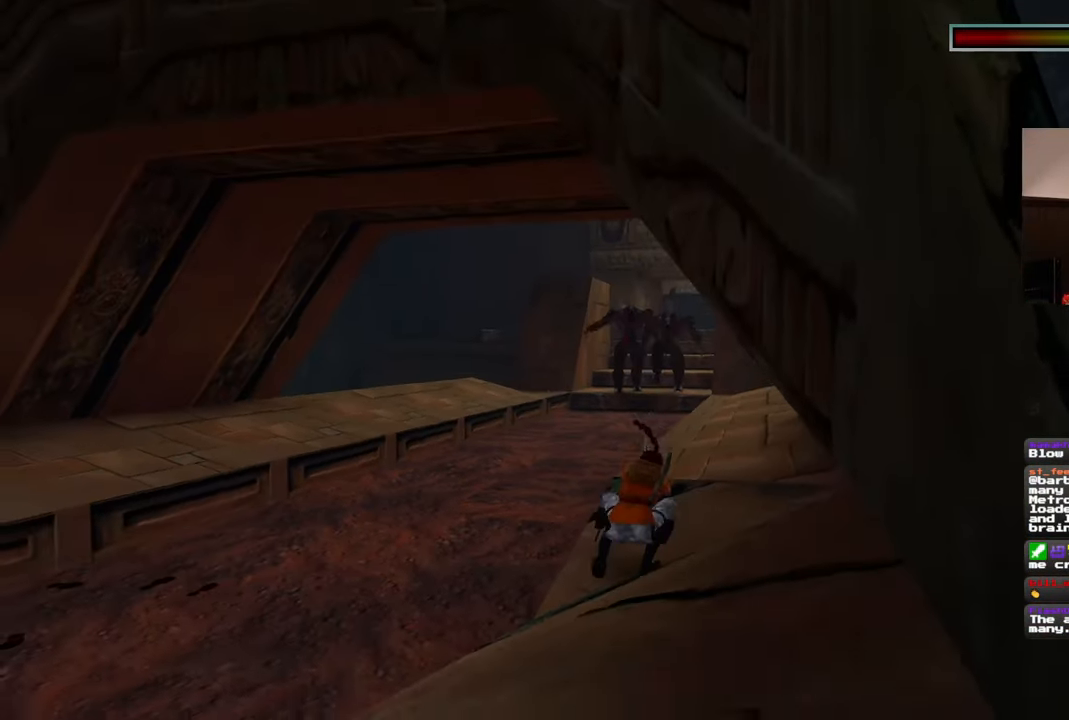
{"buttons": [], "left_stick": "left", "right_stick": "center", "events": []}
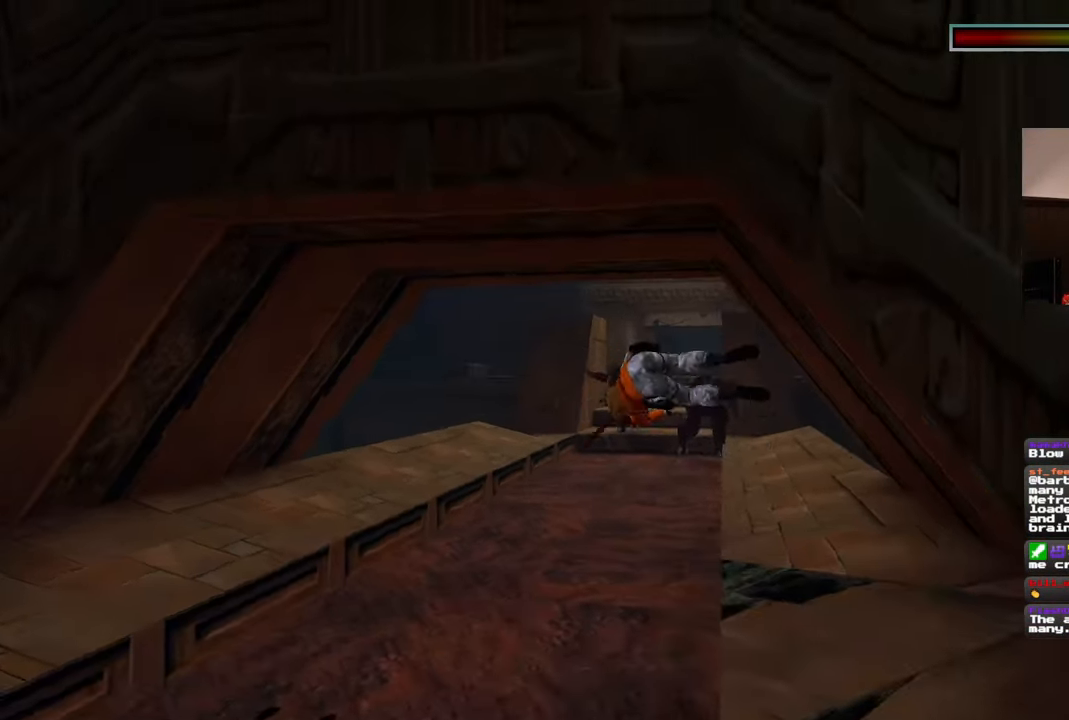
{"buttons": ["DPAD_RIGHT"], "left_stick": "center", "right_stick": "center", "events": [[33, "left_stick", "center"], [500, "DPAD_RIGHT", "down"]]}
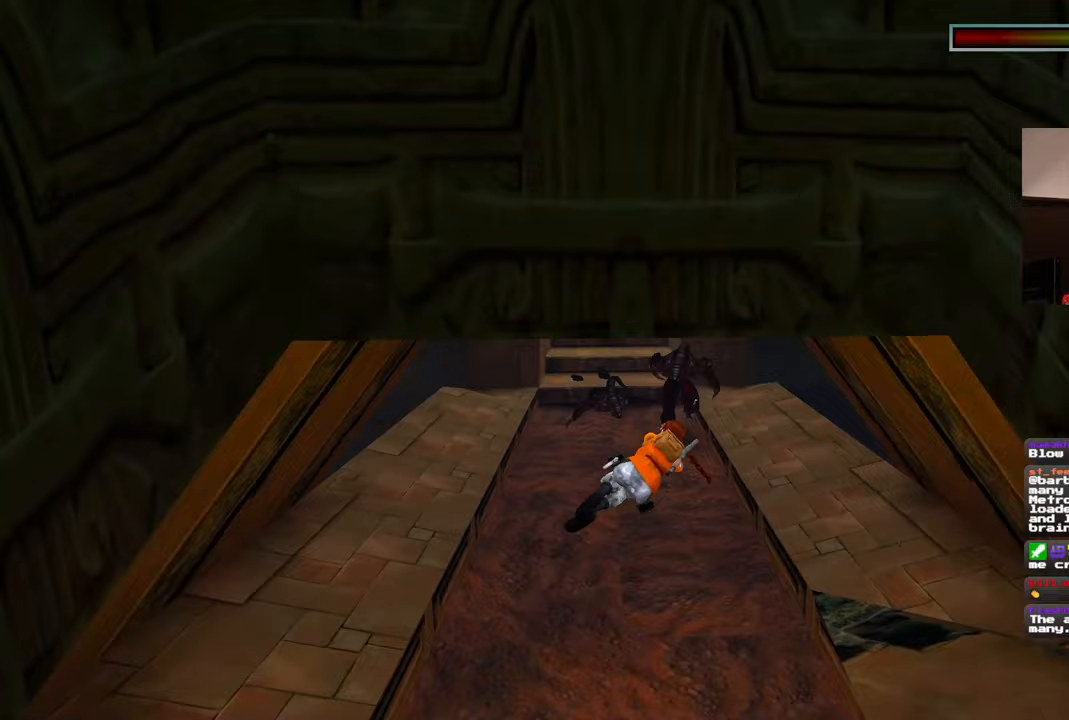
{"buttons": [], "left_stick": "down", "right_stick": "center", "events": [[217, "DPAD_RIGHT", "up"], [467, "left_stick", "down"]]}
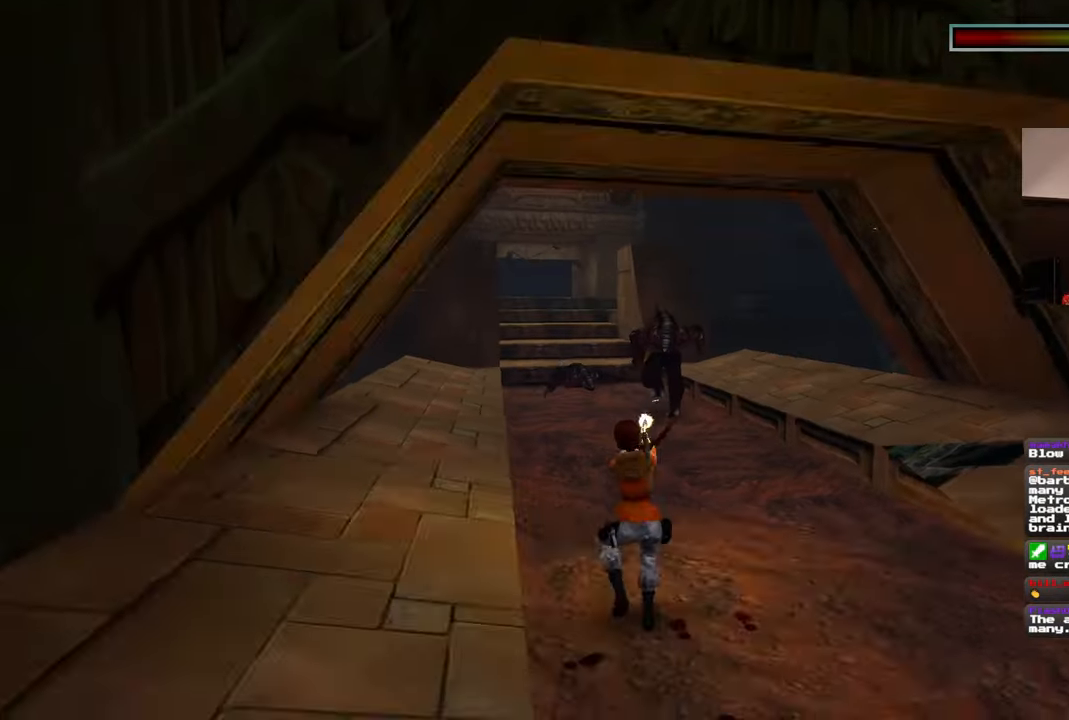
{"buttons": [], "left_stick": "down", "right_stick": "center", "events": []}
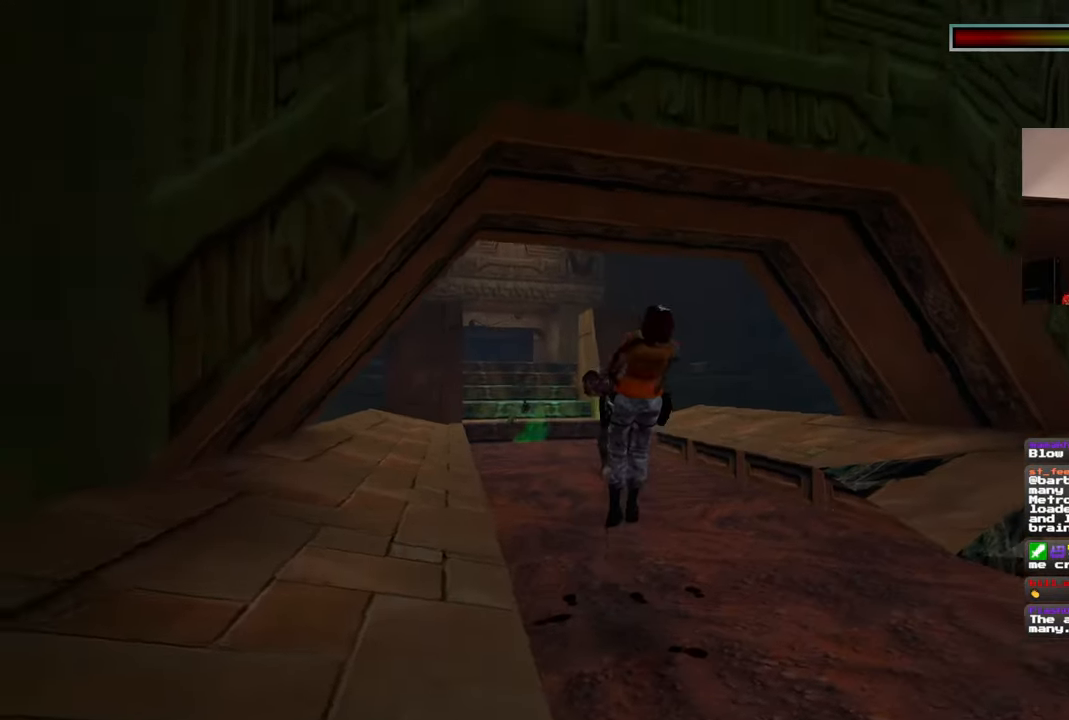
{"buttons": [], "left_stick": "center", "right_stick": "center", "events": [[217, "left_stick", "center"]]}
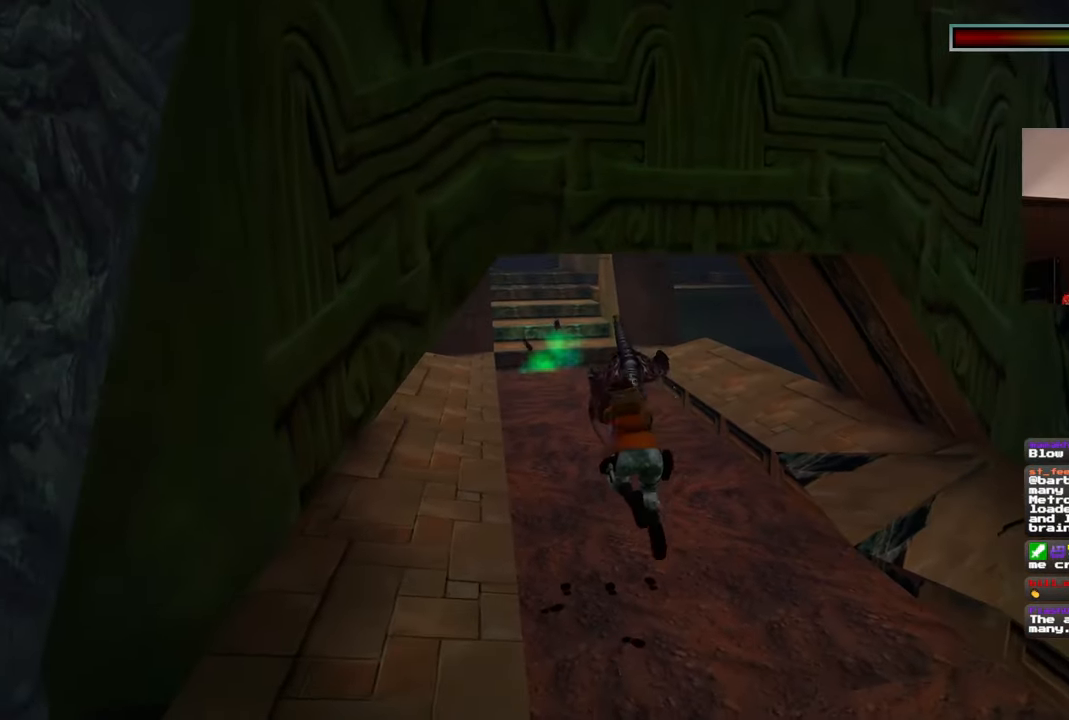
{"buttons": [], "left_stick": "center", "right_stick": "center", "events": []}
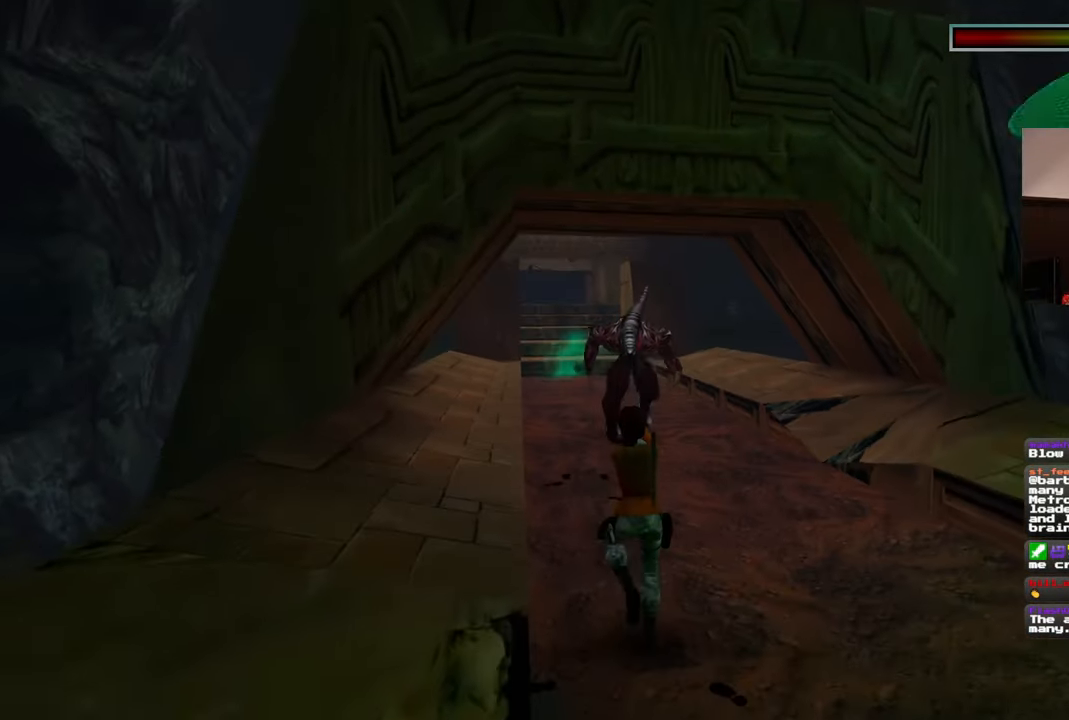
{"buttons": [], "left_stick": "down", "right_stick": "center", "events": [[150, "left_stick", "down"], [433, "L2", "down"], [483, "L2", "up"]]}
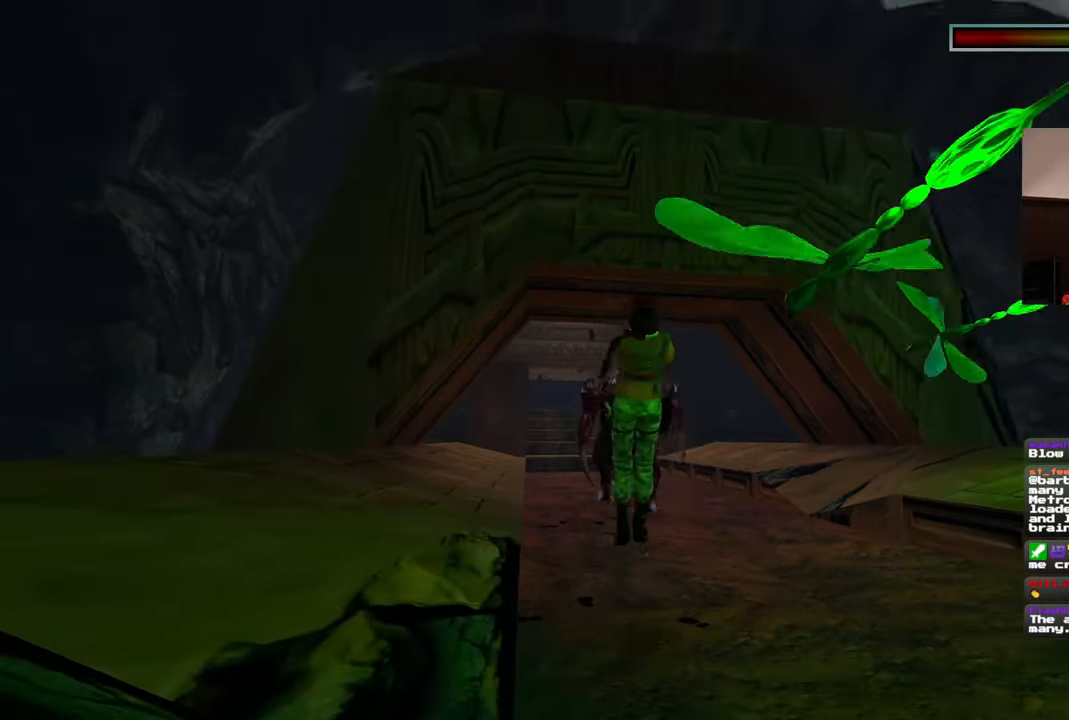
{"buttons": [], "left_stick": "center", "right_stick": "center", "events": [[50, "L2", "down"], [100, "L2", "up"], [183, "DPAD_LEFT", "down"], [283, "DPAD_LEFT", "up"], [433, "left_stick", "center"]]}
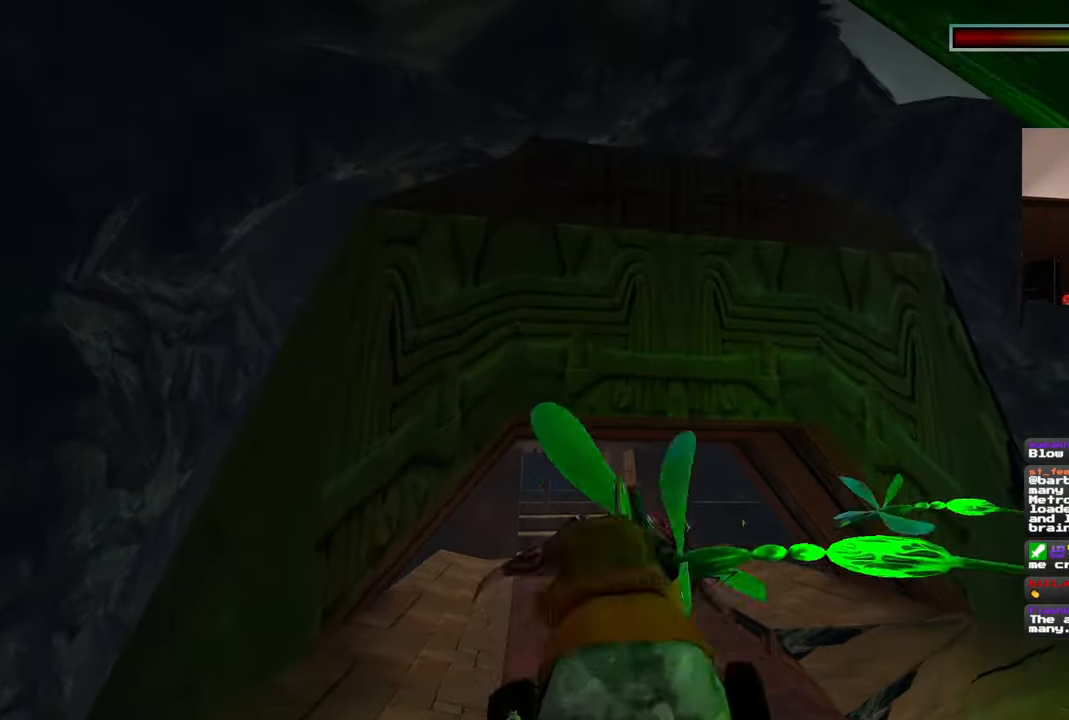
{"buttons": [], "left_stick": "center", "right_stick": "center", "events": []}
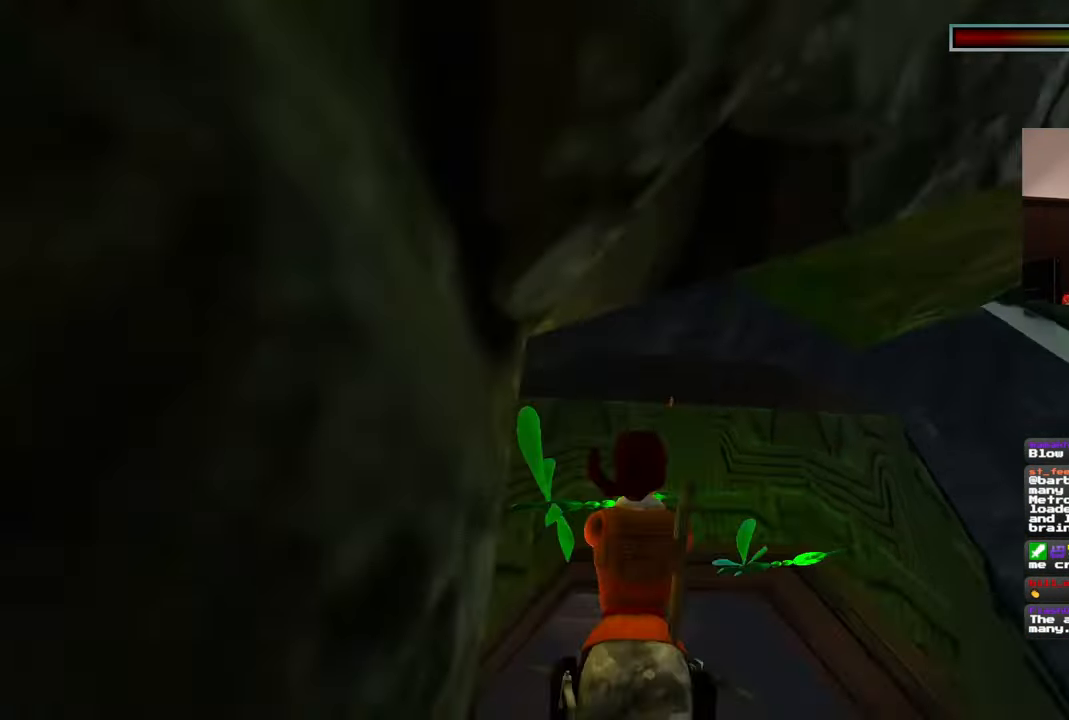
{"buttons": [], "left_stick": "center", "right_stick": "center", "events": []}
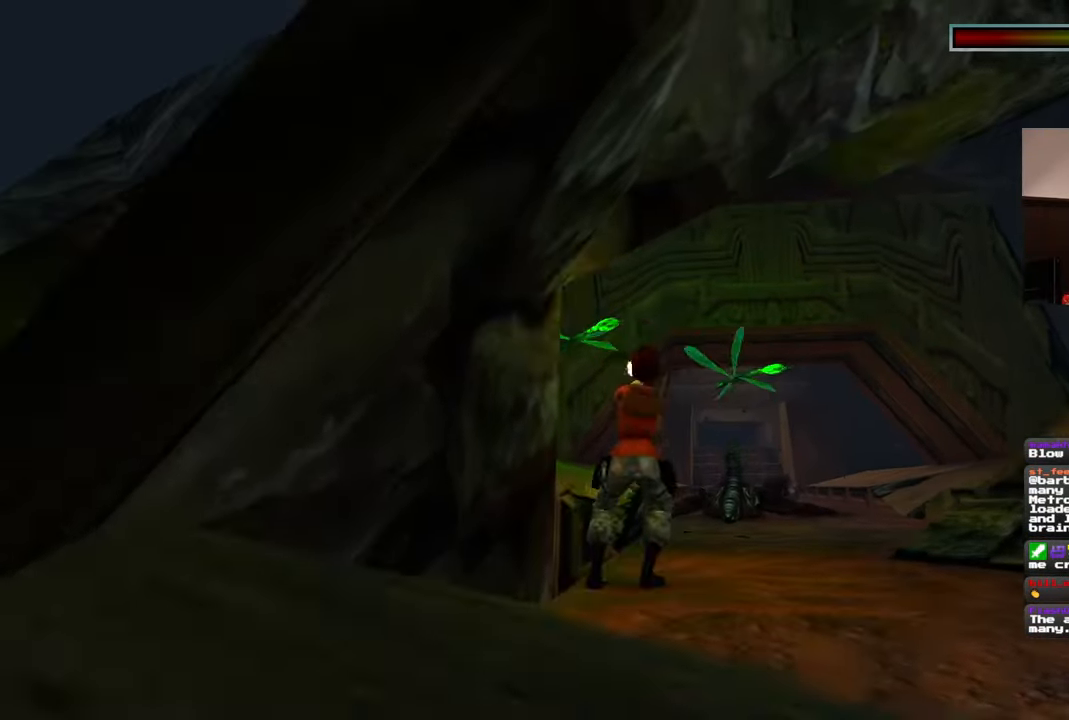
{"buttons": [], "left_stick": "center", "right_stick": "center", "events": []}
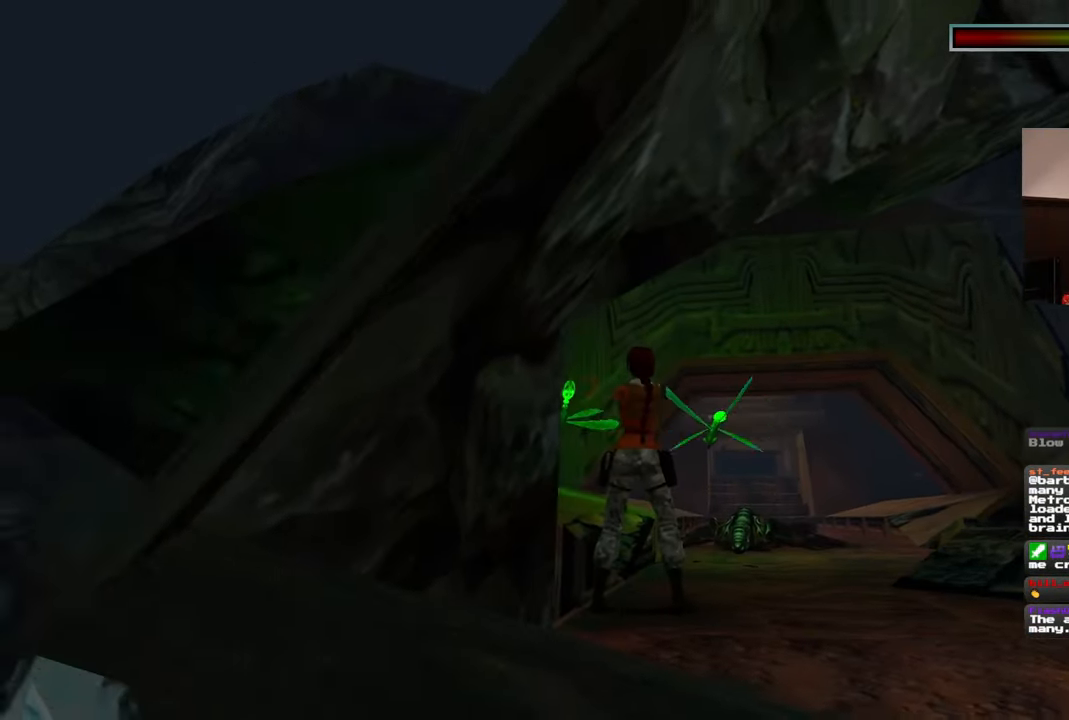
{"buttons": [], "left_stick": "down-right", "right_stick": "center", "events": [[383, "left_stick", "down-right"]]}
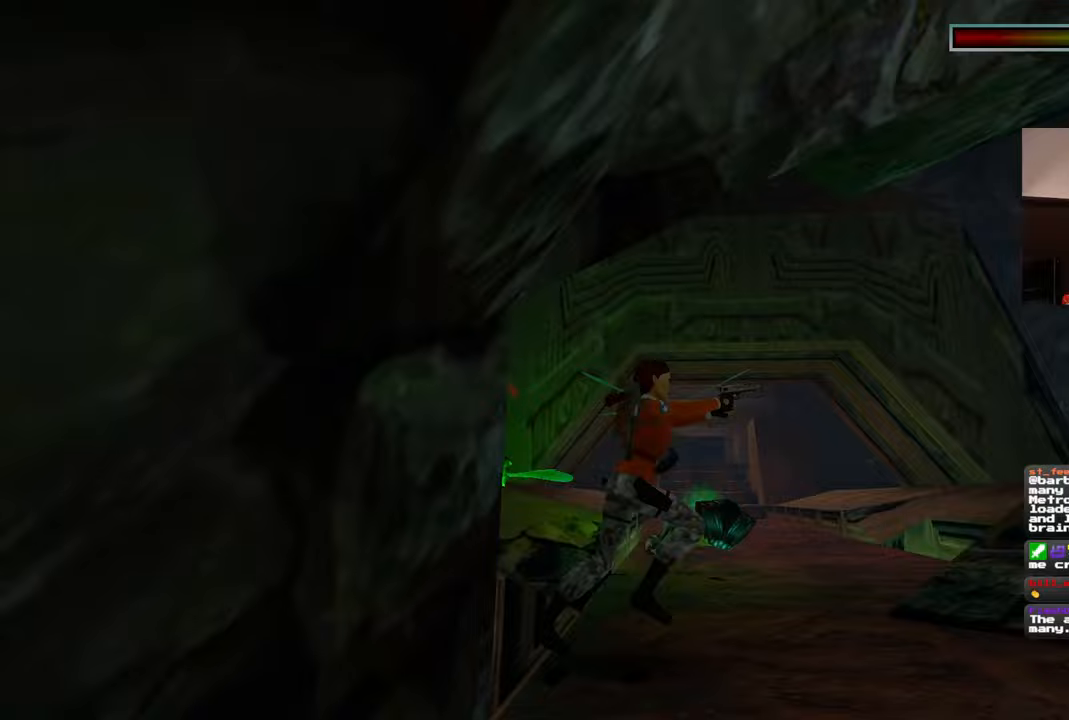
{"buttons": [], "left_stick": "down-right", "right_stick": "center", "events": []}
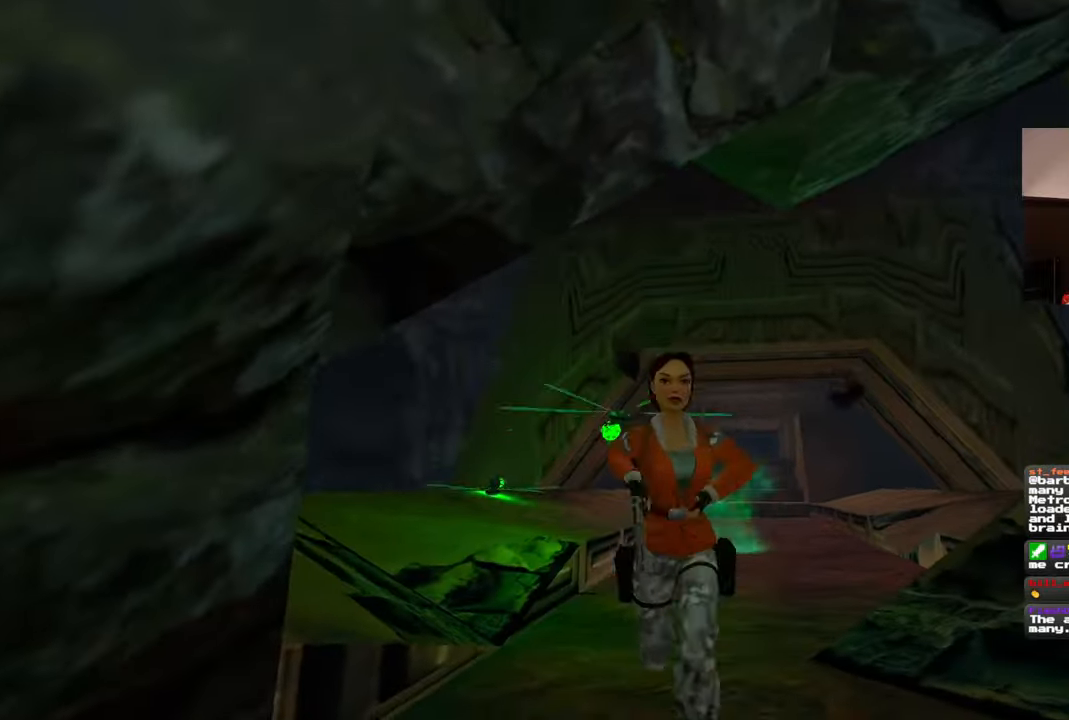
{"buttons": [], "left_stick": "up", "right_stick": "center", "events": [[17, "left_stick", "down"], [283, "left_stick", "right"], [333, "left_stick", "up"]]}
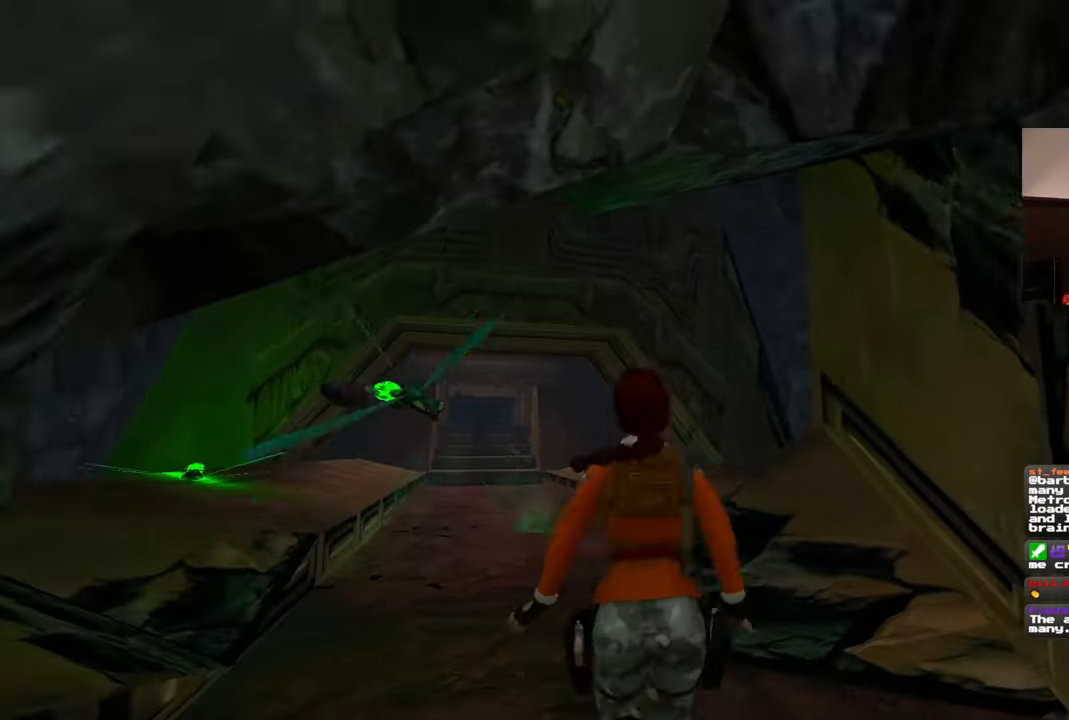
{"buttons": [], "left_stick": "center", "right_stick": "center", "events": [[67, "left_stick", "center"], [350, "left_stick", "left"], [400, "left_stick", "center"]]}
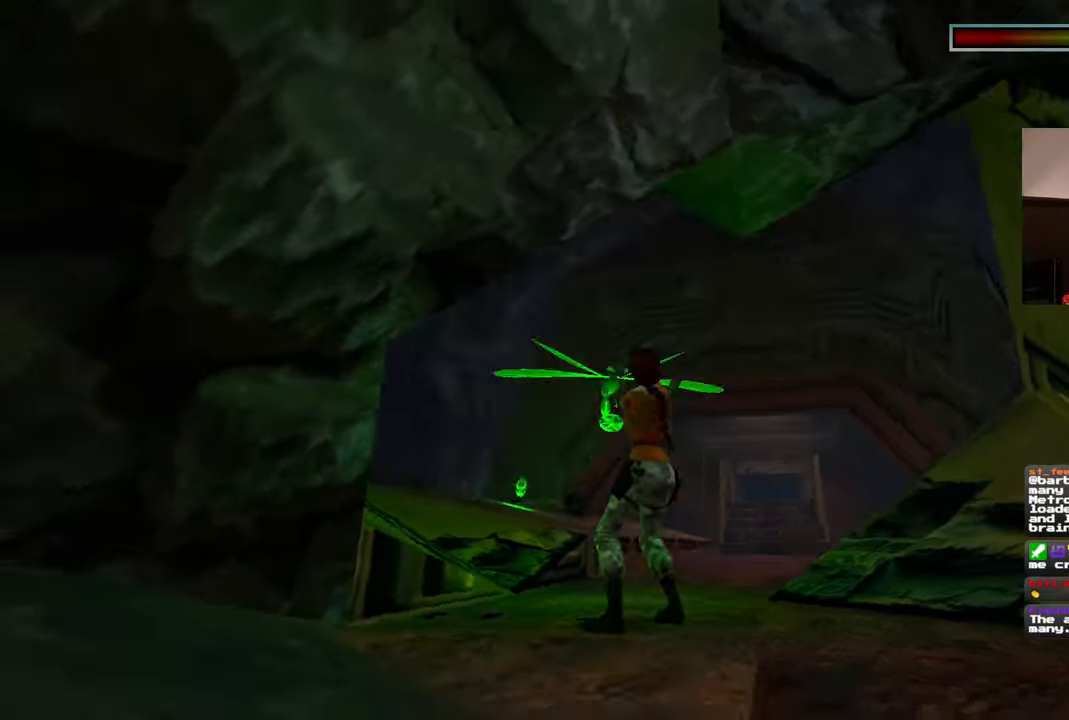
{"buttons": [], "left_stick": "center", "right_stick": "center", "events": []}
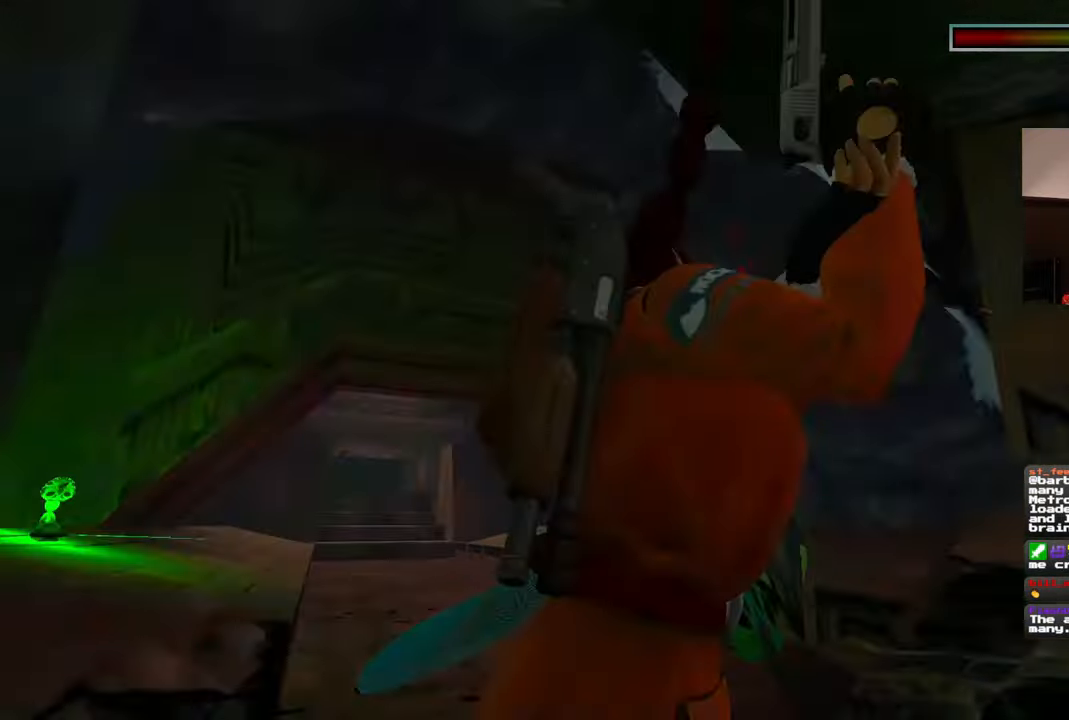
{"buttons": [], "left_stick": "center", "right_stick": "center", "events": []}
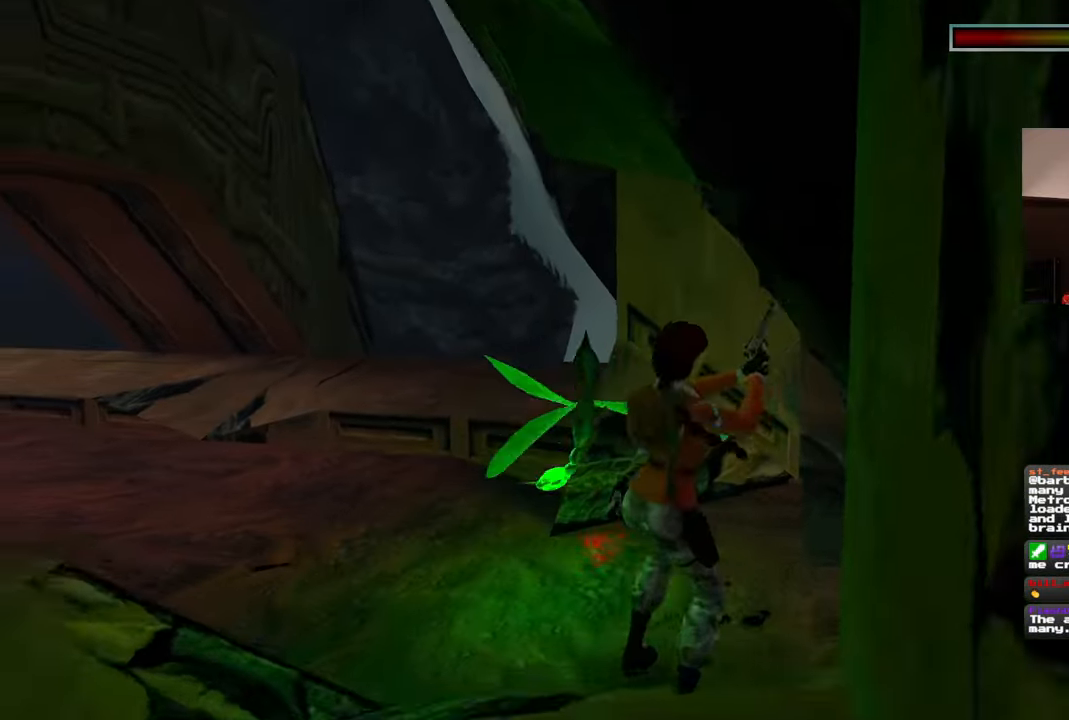
{"buttons": [], "left_stick": "up-left", "right_stick": "left", "events": [[233, "left_stick", "up-left"], [450, "right_stick", "left"]]}
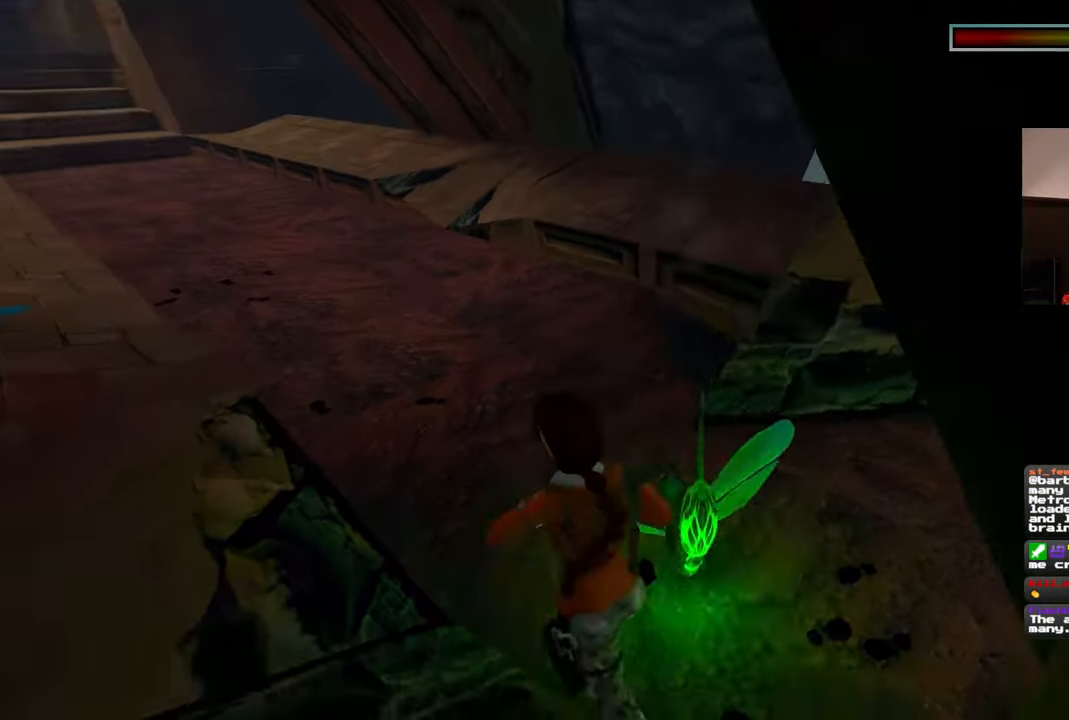
{"buttons": [], "left_stick": "up", "right_stick": "center", "events": [[200, "left_stick", "up"], [300, "right_stick", "center"]]}
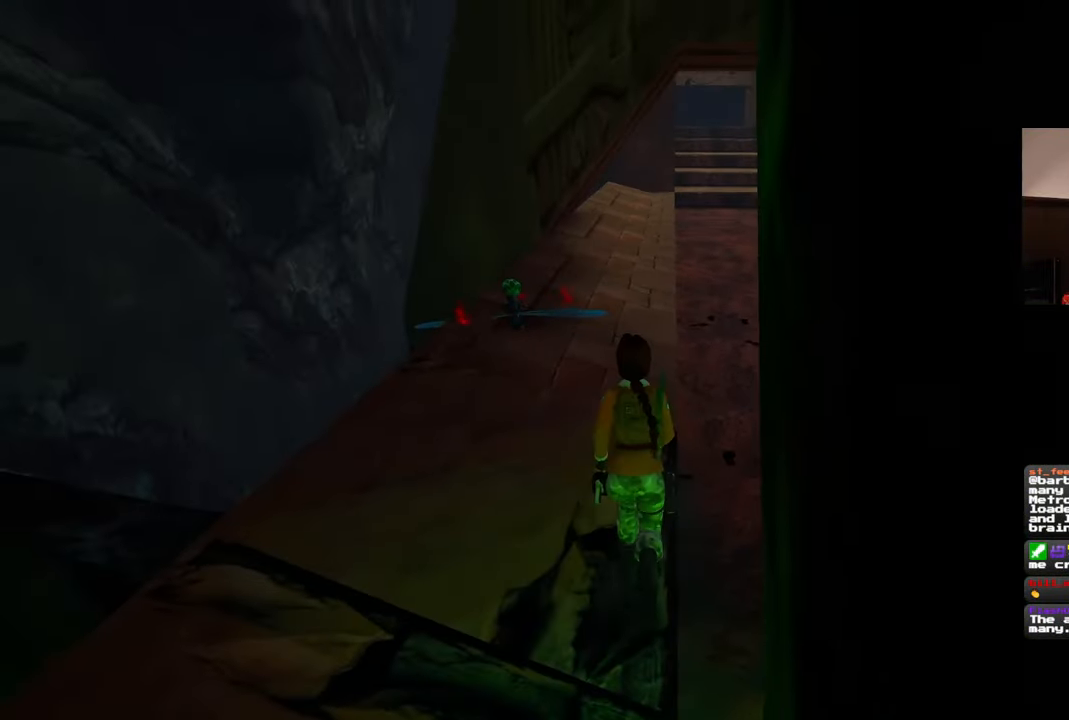
{"buttons": [], "left_stick": "up", "right_stick": "center", "events": []}
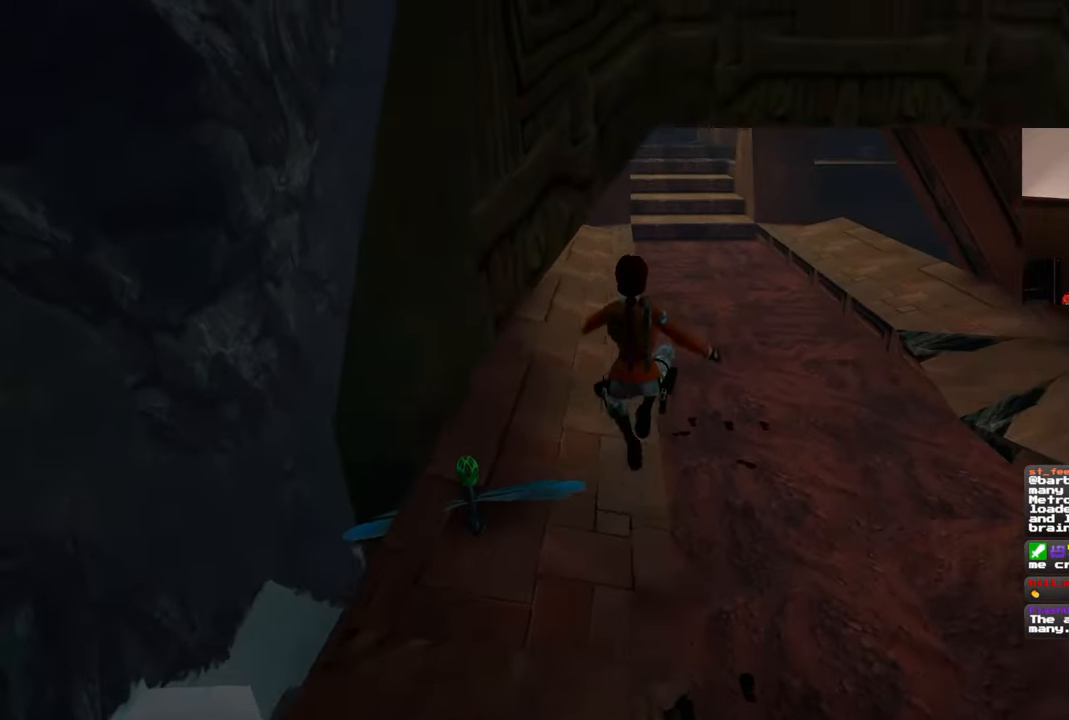
{"buttons": [], "left_stick": "up", "right_stick": "up", "events": [[450, "right_stick", "up"]]}
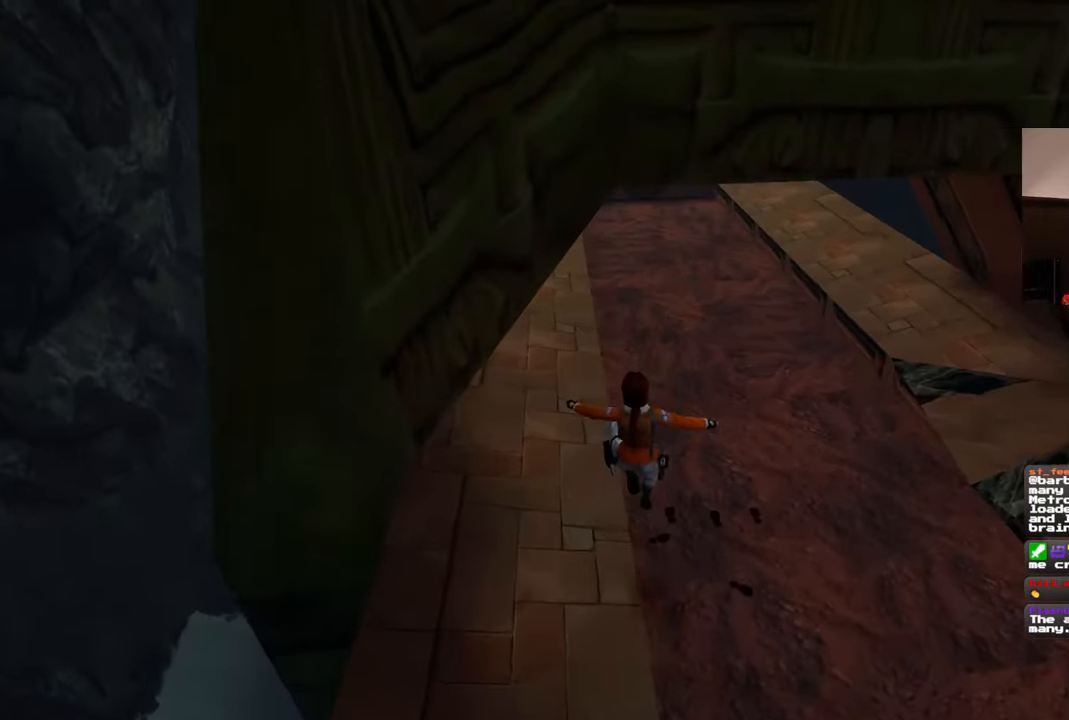
{"buttons": [], "left_stick": "up", "right_stick": "center", "events": [[383, "right_stick", "center"]]}
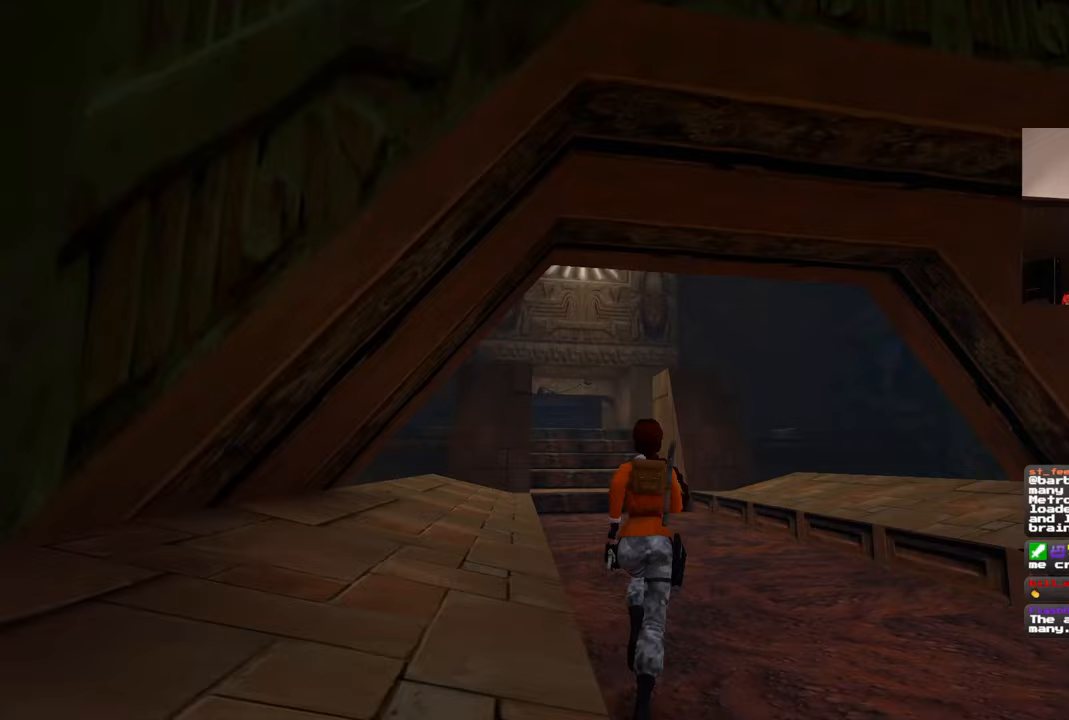
{"buttons": [], "left_stick": "up", "right_stick": "center", "events": []}
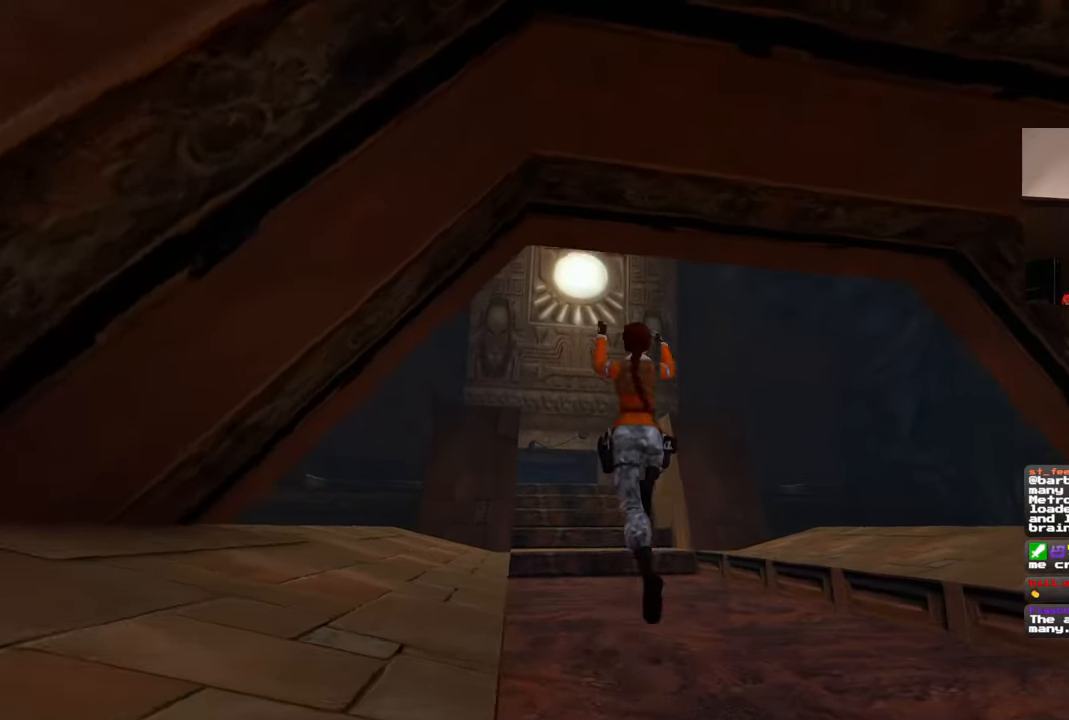
{"buttons": [], "left_stick": "up", "right_stick": "center", "events": [[333, "right_stick", "down-left"], [467, "right_stick", "center"]]}
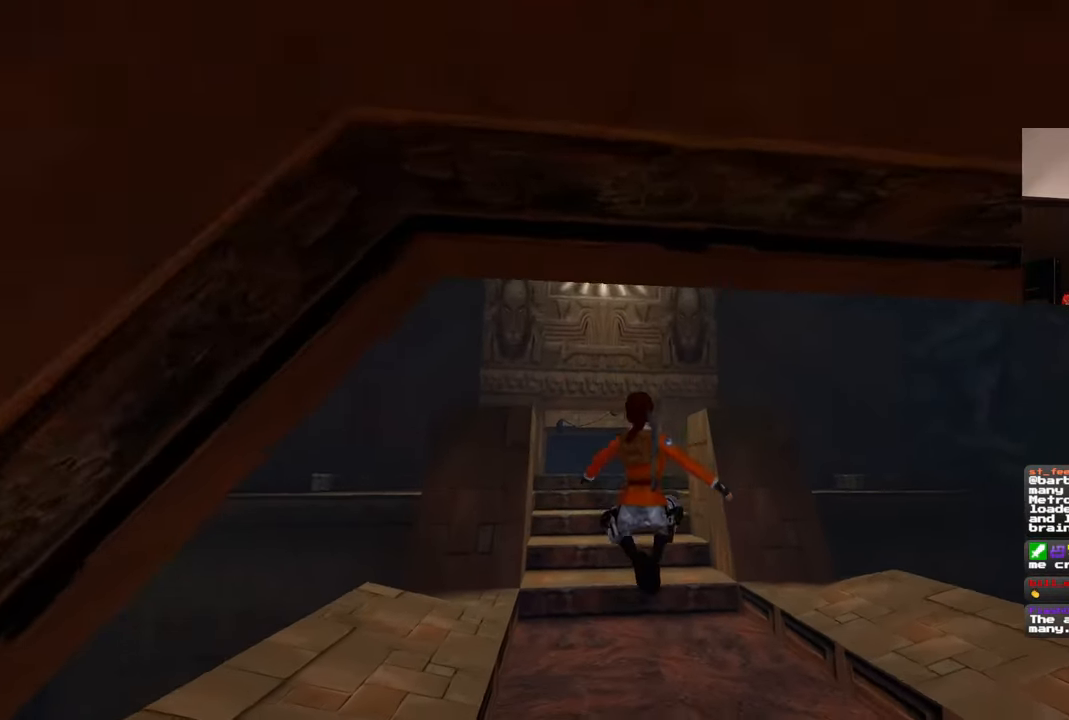
{"buttons": [], "left_stick": "up", "right_stick": "center", "events": []}
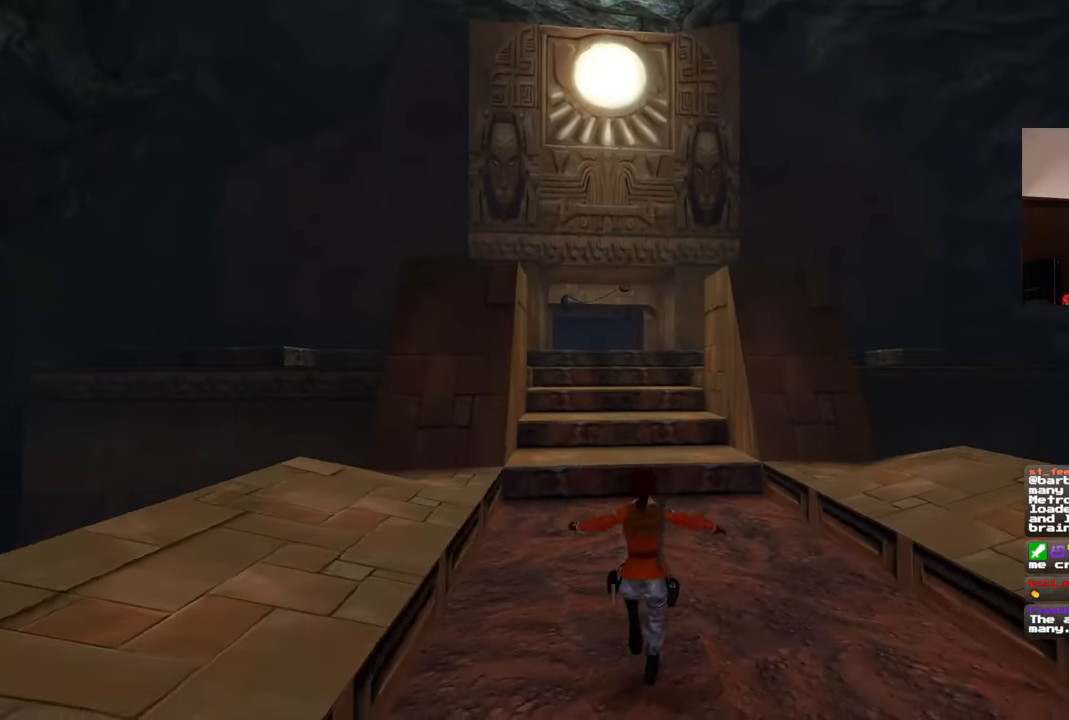
{"buttons": [], "left_stick": "up", "right_stick": "center", "events": []}
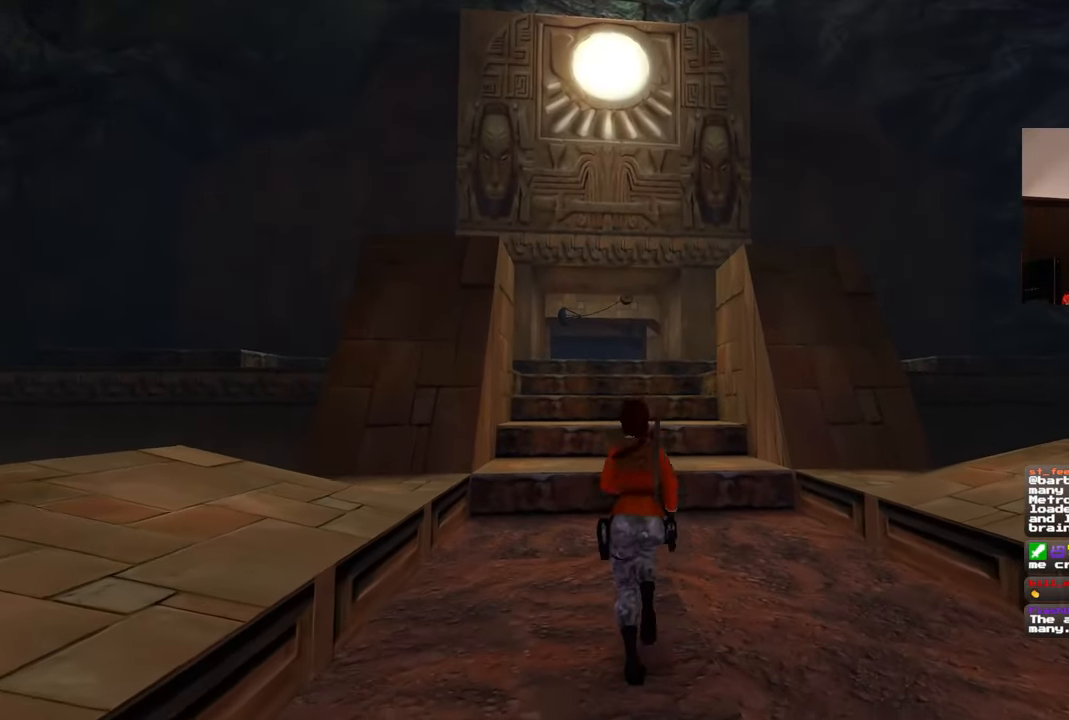
{"buttons": [], "left_stick": "up", "right_stick": "down", "events": [[417, "right_stick", "down"]]}
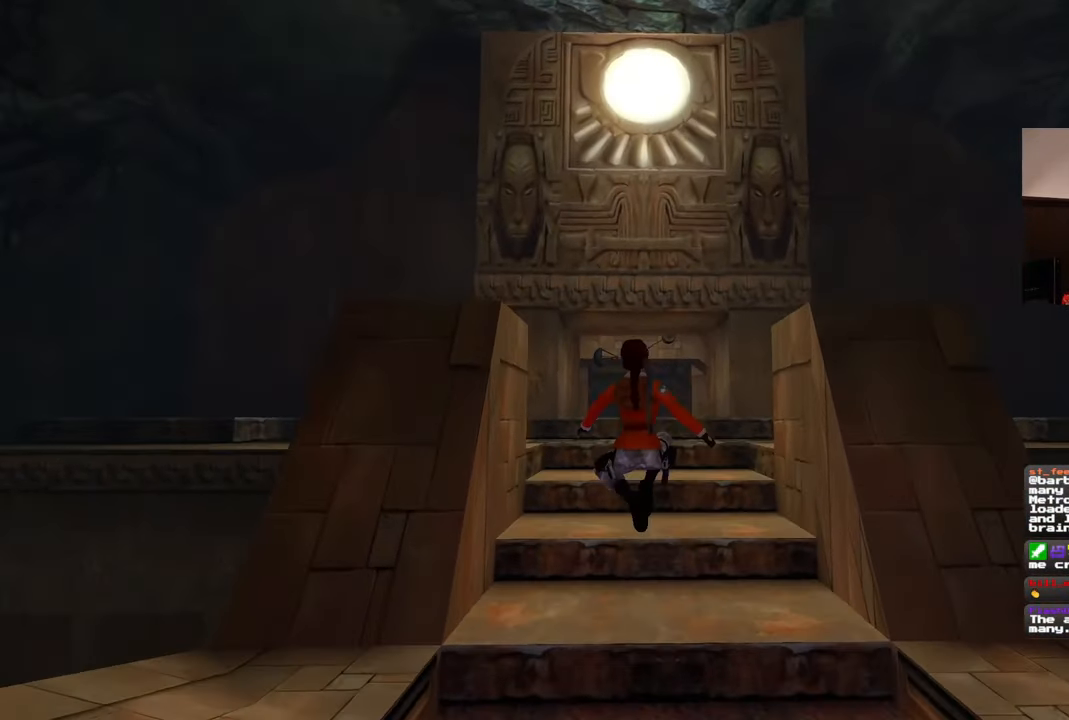
{"buttons": [], "left_stick": "up", "right_stick": "center", "events": [[250, "right_stick", "center"]]}